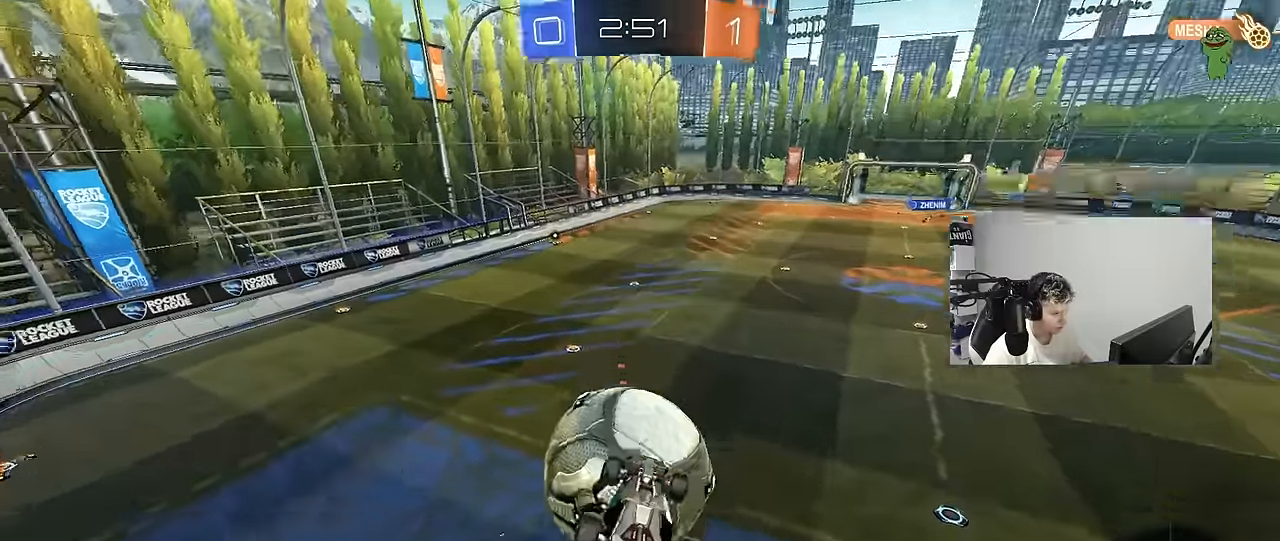
Gameplay with keyboard and mouse; each line is a JSON object with the keys and mouse buttons held at the frame after it. "events" lists presses ("down") and releases ("up") of "1", "2", "3", "4", "5", "a", "alt", "c", "caps_lock", "ctrl", "d", "e", "f", "g", "q", "r", "s", "shift", "space", "t", "tab", "v", "w", "x", "z", "mouse_left", "mouse_wheel" and "mouse_right" between this image and that frame as [ms after this image, input, new state], when the widget could be followed in between. "mouse_left", "mouse_wheel", "mouse_right" = the "left", "wheel", "right" buttons of the "mouse" list. No other keys are recorded. "wheel" means that the mouse wheel is clicked or scrolled. "mouse_move" is the direction in which the mouse moves at that frame (one of eight, or "still"), when it could be read.
{"keys": ["a", "w"], "mouse": [], "mouse_move": "still", "events": [[67, "s", "up"], [200, "mouse_left", "up"], [200, "w", "down"], [383, "shift", "up"]]}
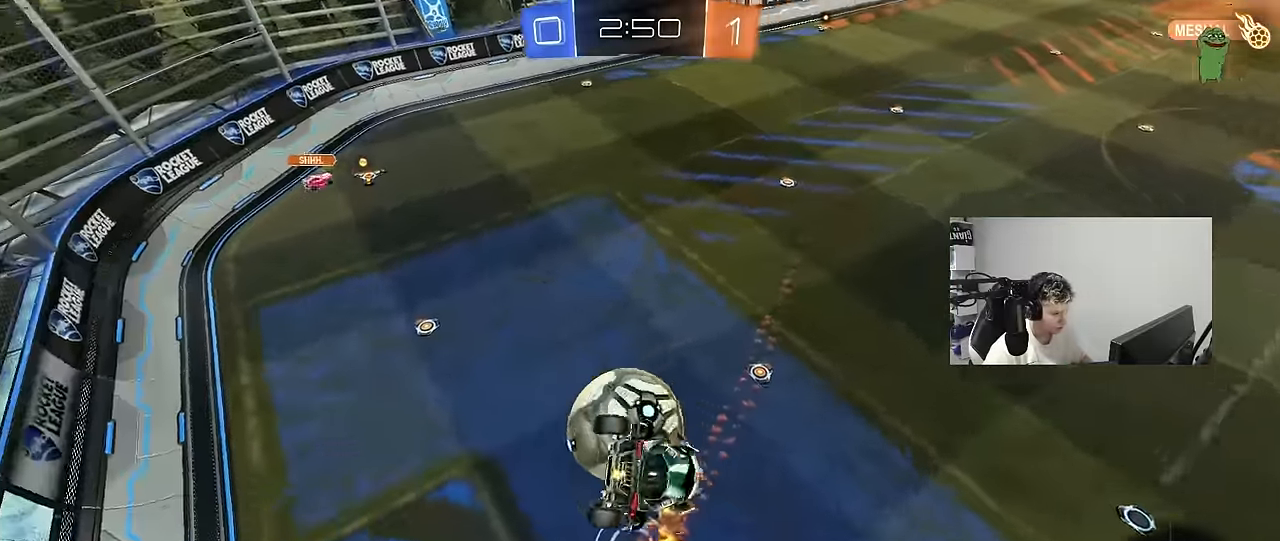
{"keys": ["d"], "mouse": ["left"], "mouse_move": "still", "events": [[83, "w", "up"], [117, "mouse_left", "down"], [267, "shift", "down"], [317, "s", "down"], [400, "d", "down"], [400, "shift", "up"], [450, "a", "up"], [450, "s", "up"]]}
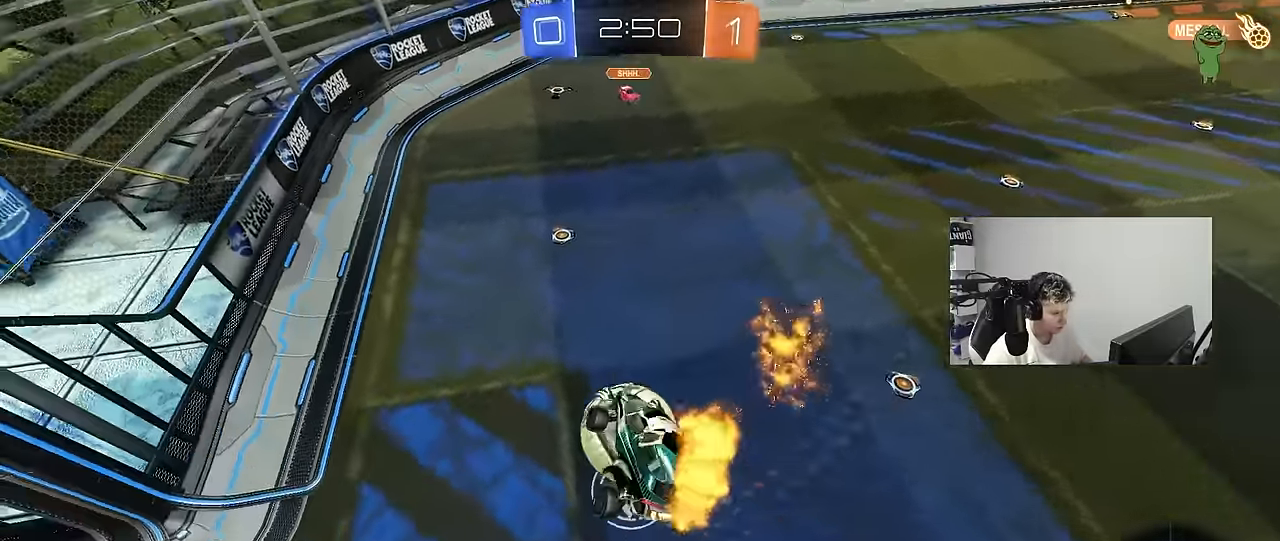
{"keys": ["w"], "mouse": ["left"], "mouse_move": "down-left", "events": [[83, "mouse_left", "up"], [133, "w", "down"], [183, "d", "up"], [233, "a", "down"], [333, "a", "up"], [333, "d", "down"], [417, "mouse_left", "down"], [467, "d", "up"]]}
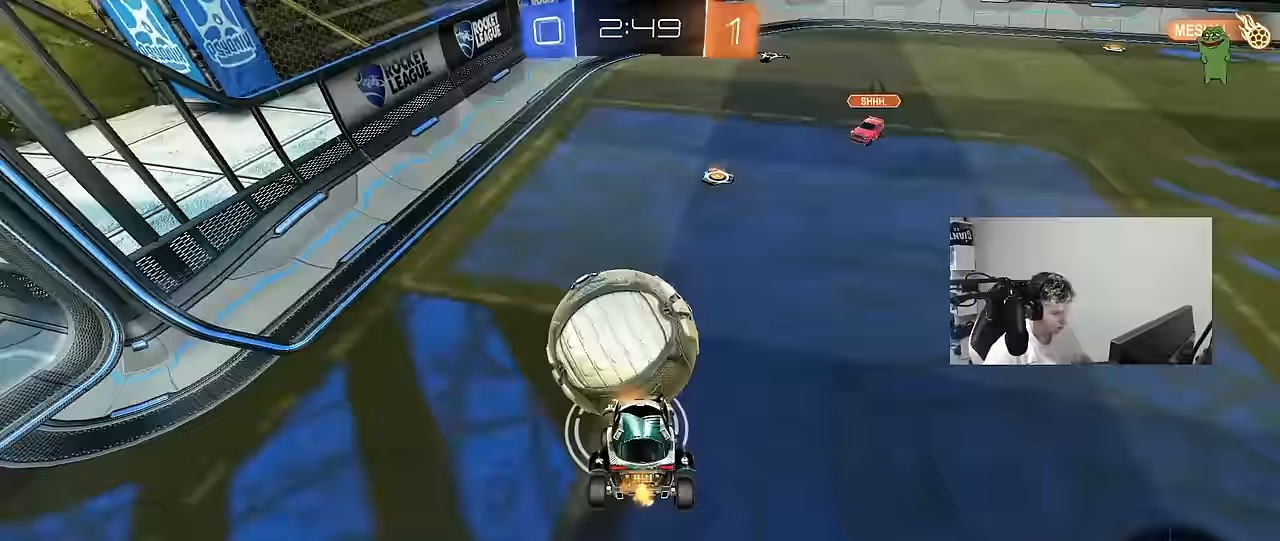
{"keys": ["a", "w"], "mouse": [], "mouse_move": "still", "events": [[67, "d", "down"], [100, "mouse_left", "up"], [200, "d", "up"], [250, "a", "down"]]}
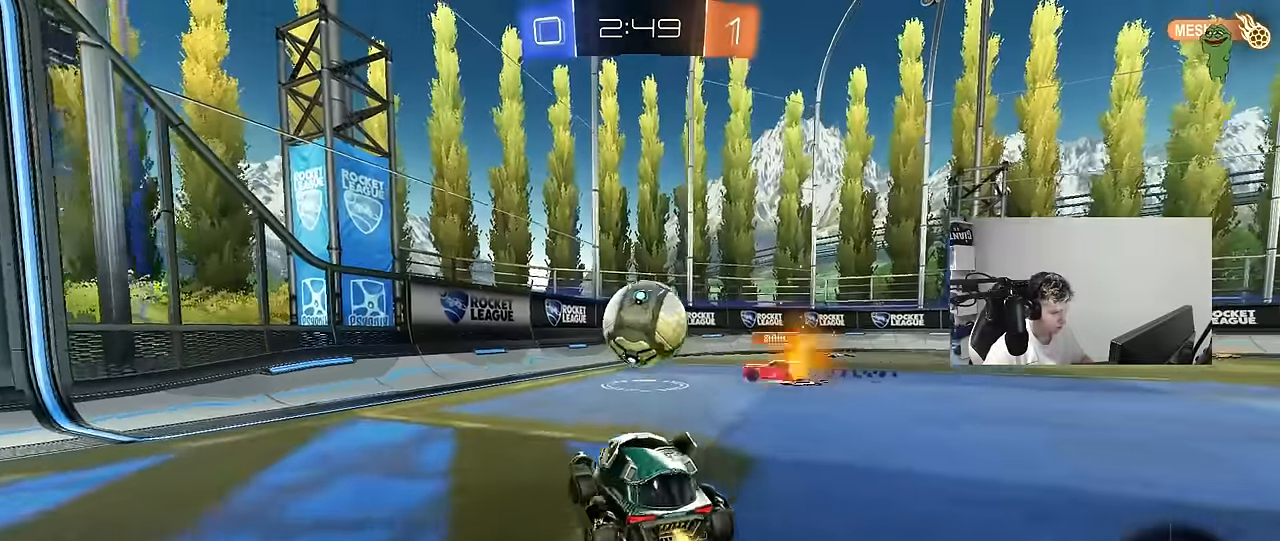
{"keys": ["w"], "mouse": [], "mouse_move": "still", "events": [[33, "a", "up"], [83, "d", "down"], [217, "d", "up"], [317, "a", "down"], [400, "a", "up"]]}
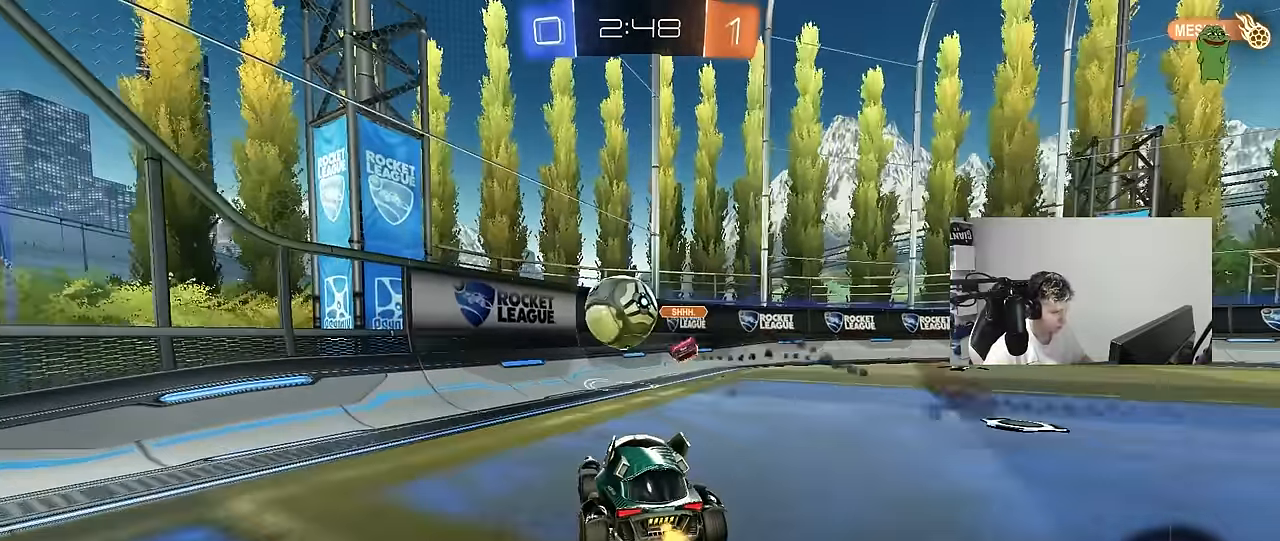
{"keys": ["d", "s"], "mouse": [], "mouse_move": "still", "events": [[50, "a", "down"], [133, "a", "up"], [133, "d", "down"], [317, "a", "down"], [317, "shift", "down"], [367, "a", "up"], [367, "shift", "up"], [417, "s", "down"], [417, "w", "up"]]}
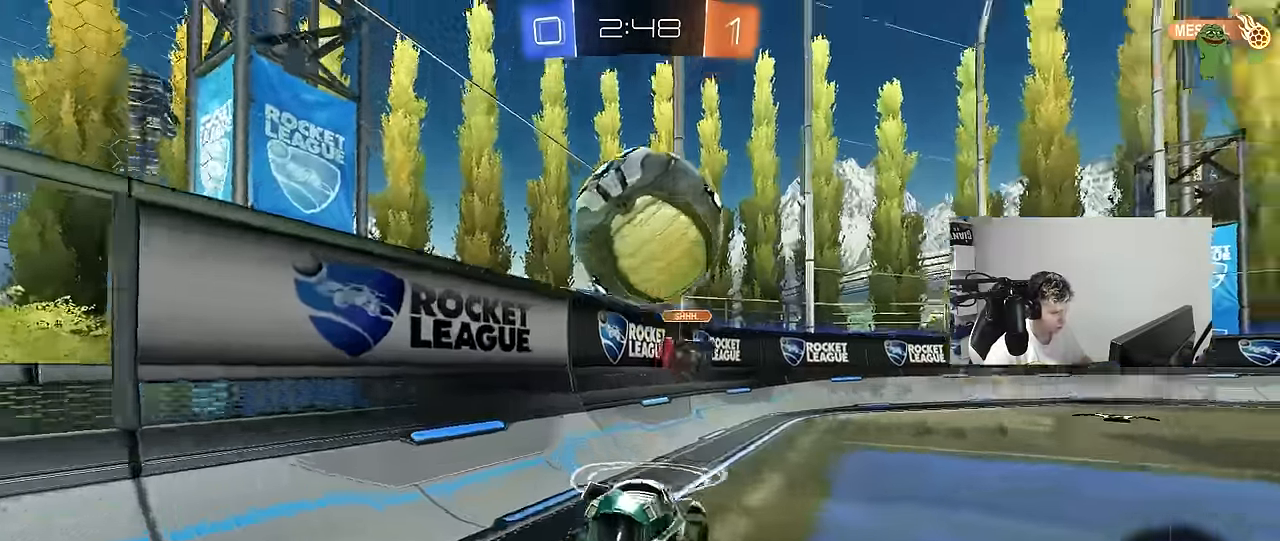
{"keys": ["a", "s", "shift"], "mouse": [], "mouse_move": "still", "events": [[200, "d", "up"], [300, "a", "down"], [350, "shift", "down"]]}
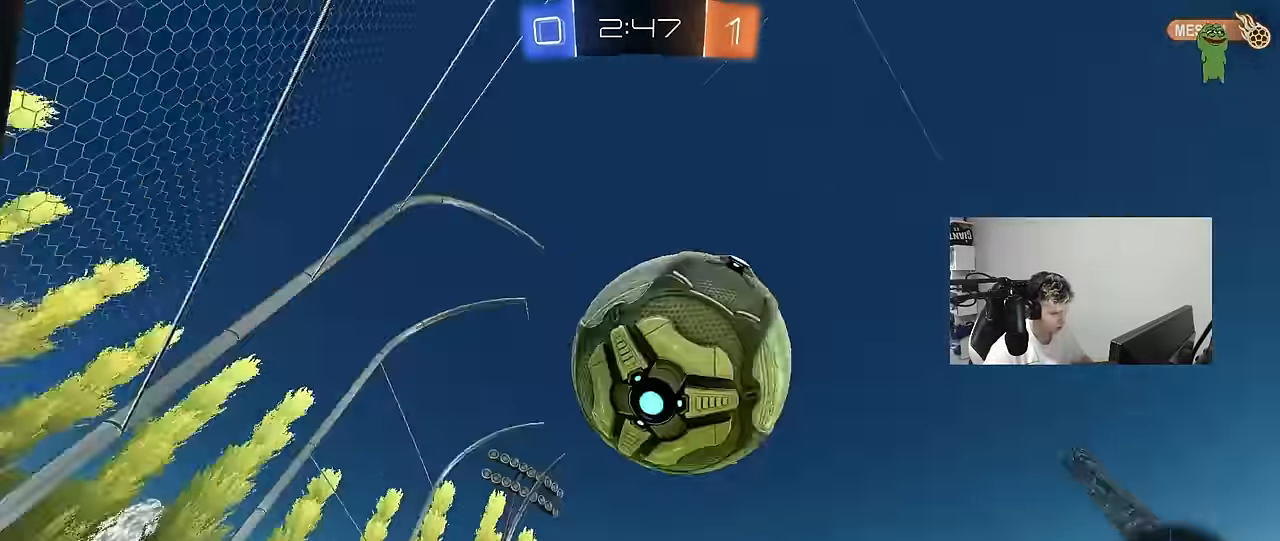
{"keys": ["d", "w"], "mouse": [], "mouse_move": "still", "events": [[367, "s", "up"], [450, "a", "up"], [450, "d", "down"], [450, "shift", "up"], [450, "w", "down"]]}
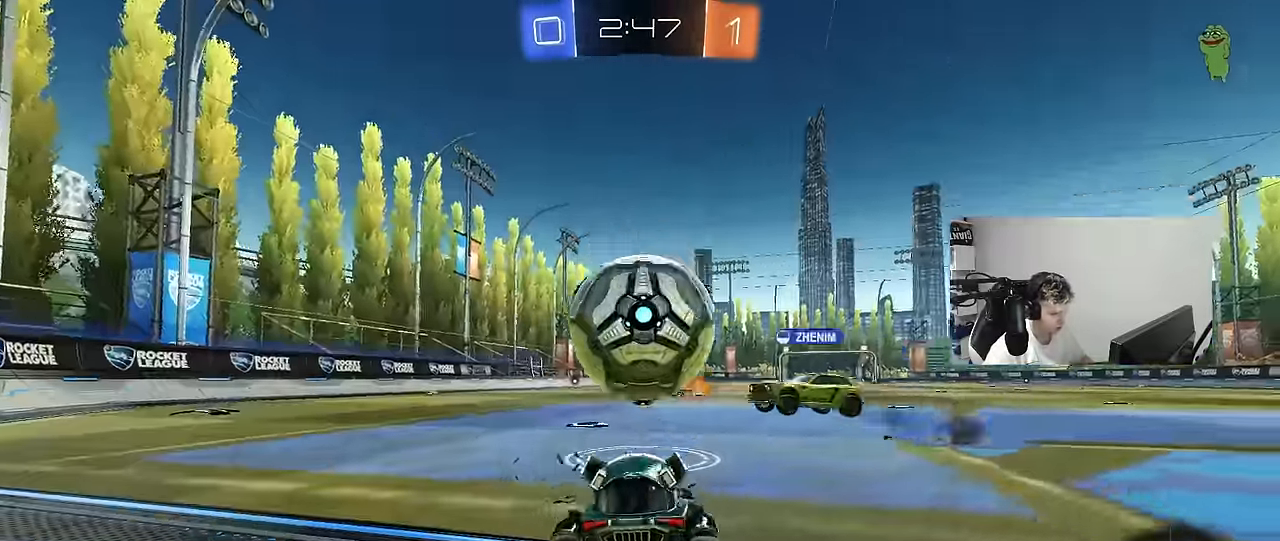
{"keys": ["d", "w"], "mouse": [], "mouse_move": "still", "events": []}
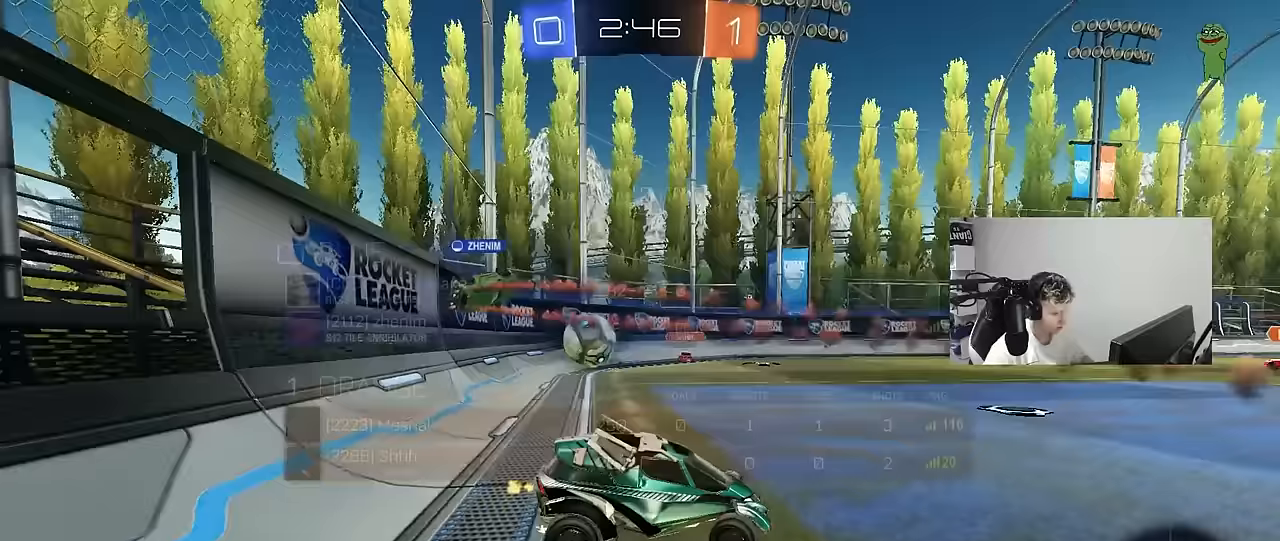
{"keys": ["w"], "mouse": [], "mouse_move": "still", "events": [[17, "tab", "down"], [383, "d", "up"], [383, "tab", "up"]]}
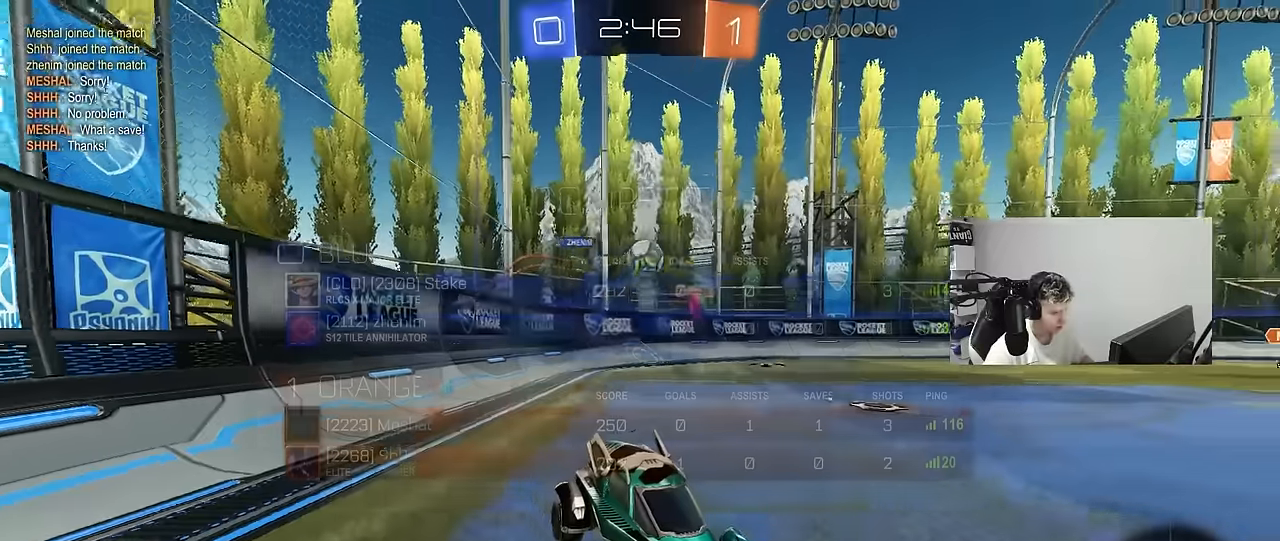
{"keys": ["d", "w"], "mouse": [], "mouse_move": "still", "events": [[350, "d", "down"], [400, "d", "up"], [500, "d", "down"]]}
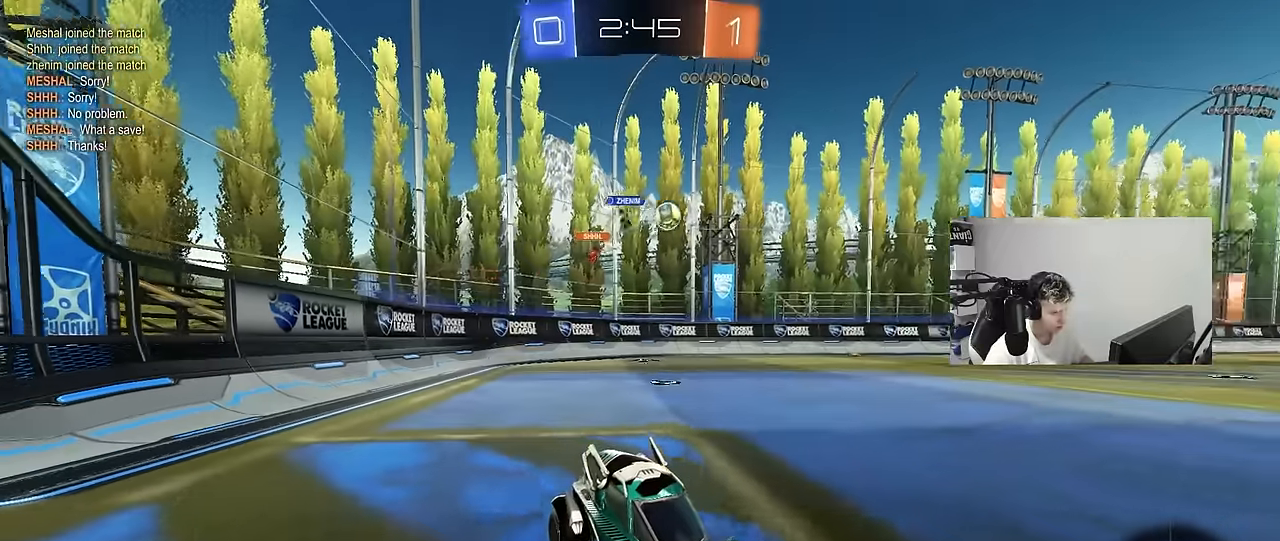
{"keys": ["d", "w"], "mouse": ["left"], "mouse_move": "still", "events": [[133, "d", "up"], [333, "mouse_left", "down"], [367, "a", "down"], [367, "mouse_right", "down"], [417, "a", "up"], [467, "d", "down"], [467, "mouse_right", "up"]]}
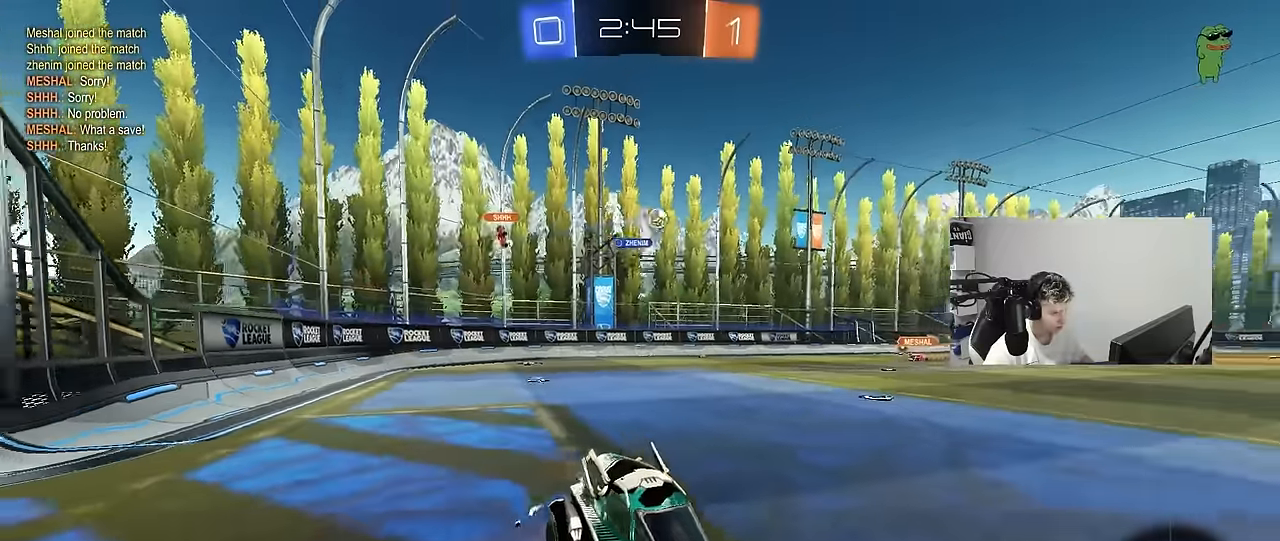
{"keys": ["w"], "mouse": [], "mouse_move": "up", "events": [[17, "d", "up"], [17, "mouse_right", "down"], [100, "mouse_left", "up"], [100, "tab", "down"], [150, "mouse_right", "up"], [250, "space", "down"], [383, "space", "up"], [483, "tab", "up"]]}
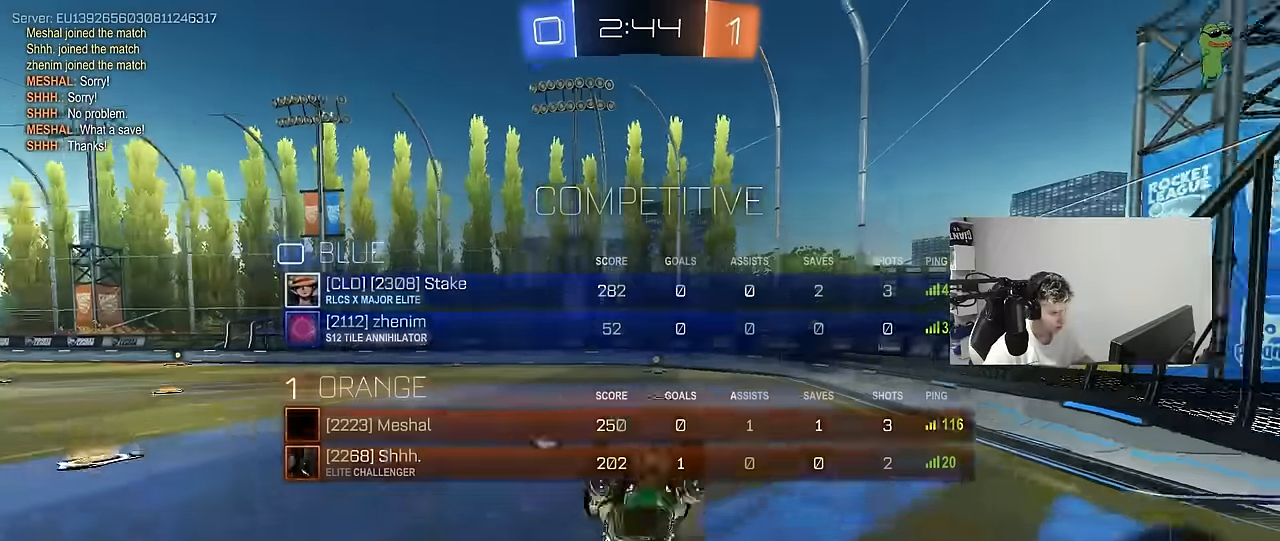
{"keys": ["d", "w"], "mouse": ["left"], "mouse_move": "still", "events": [[83, "w", "up"], [267, "d", "down"], [317, "d", "up"], [400, "mouse_left", "down"], [500, "d", "down"], [500, "w", "down"]]}
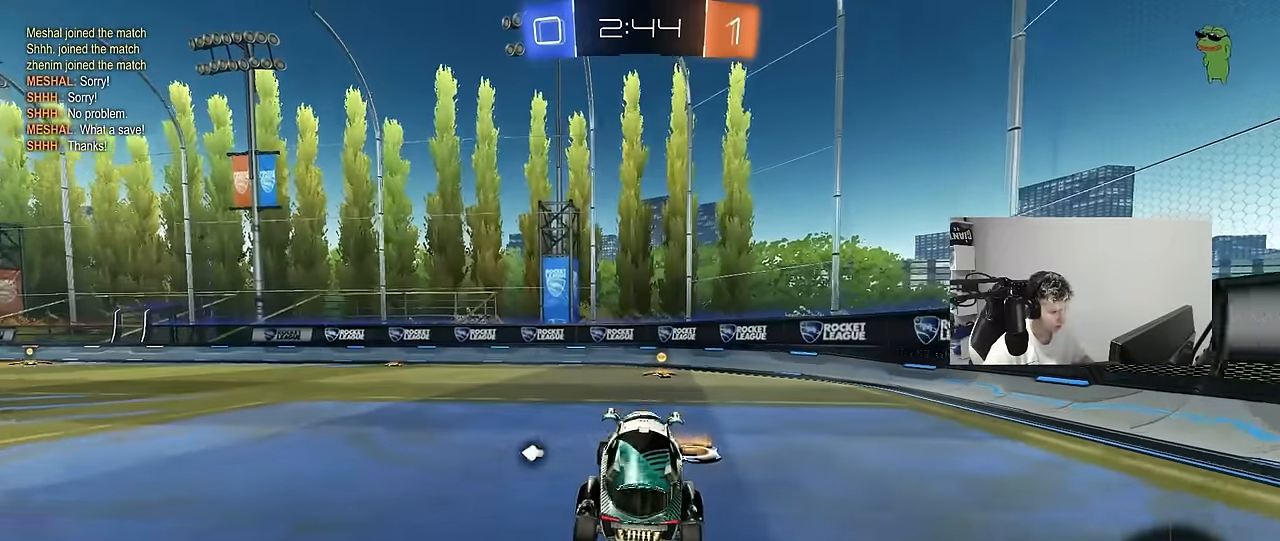
{"keys": ["a", "shift", "w"], "mouse": ["left"], "mouse_move": "still", "events": [[133, "space", "down"], [183, "d", "up"], [317, "a", "down"], [317, "space", "up"], [383, "shift", "down"]]}
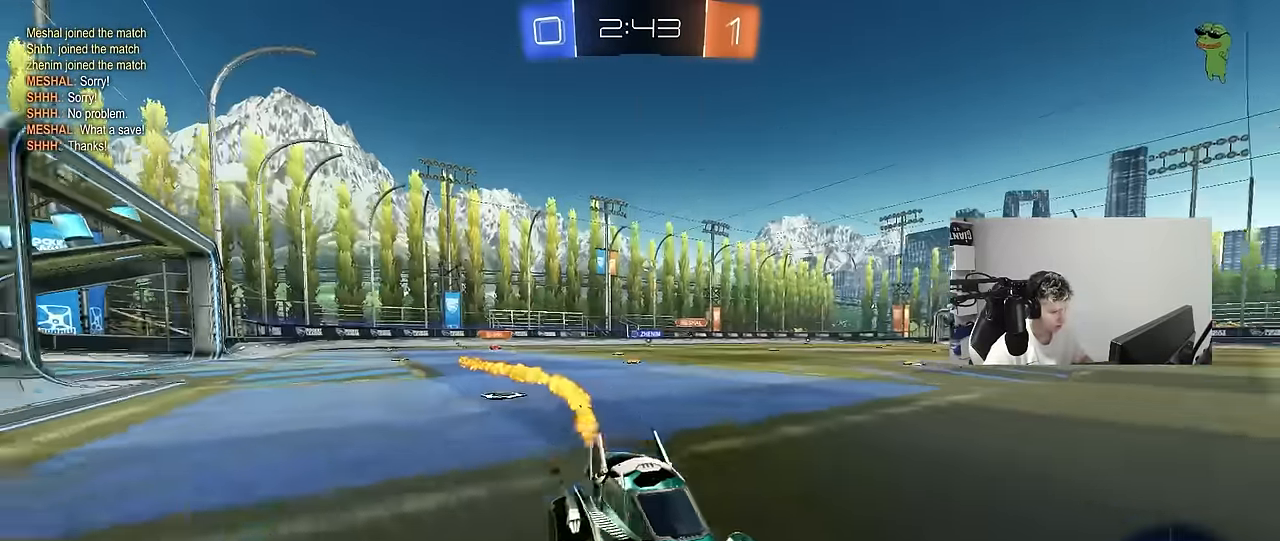
{"keys": ["a", "w"], "mouse": [], "mouse_move": "still", "events": [[17, "mouse_left", "up"], [67, "shift", "up"], [300, "shift", "down"], [383, "shift", "up"]]}
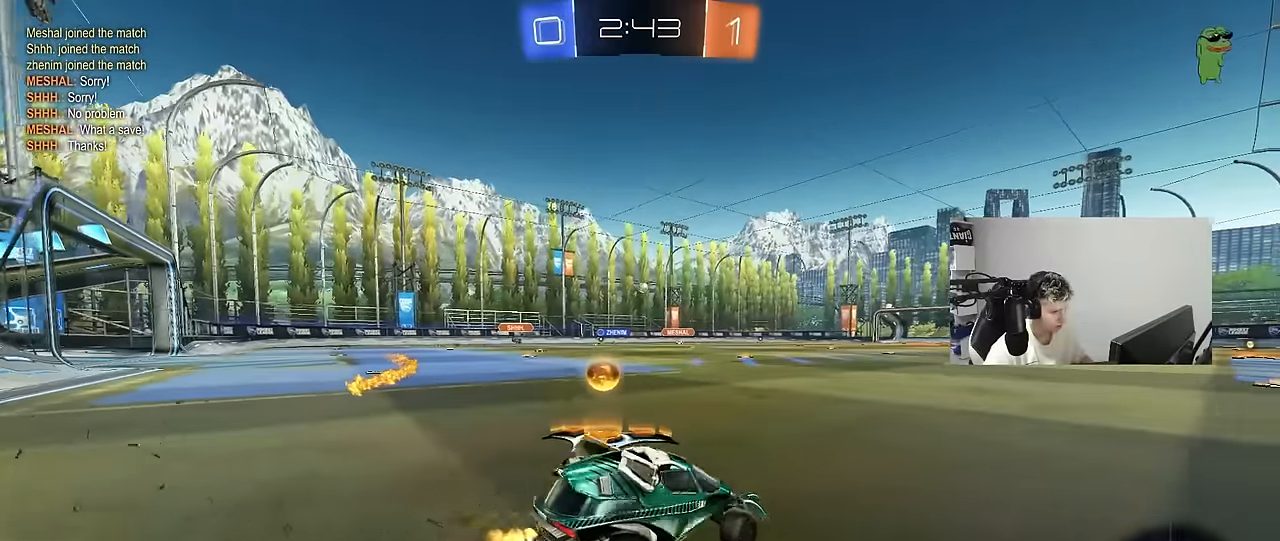
{"keys": ["w"], "mouse": ["left"], "mouse_move": "still", "events": [[400, "mouse_left", "down"], [500, "a", "up"]]}
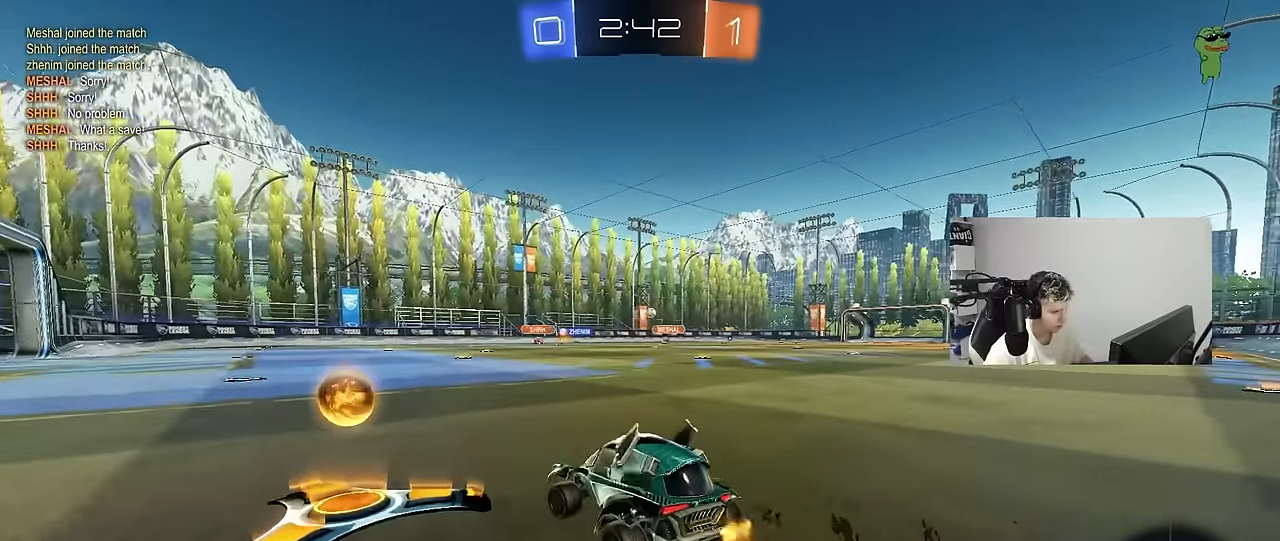
{"keys": ["a", "w"], "mouse": [], "mouse_move": "still", "events": [[50, "d", "down"], [233, "d", "up"], [367, "a", "down"], [467, "mouse_left", "up"]]}
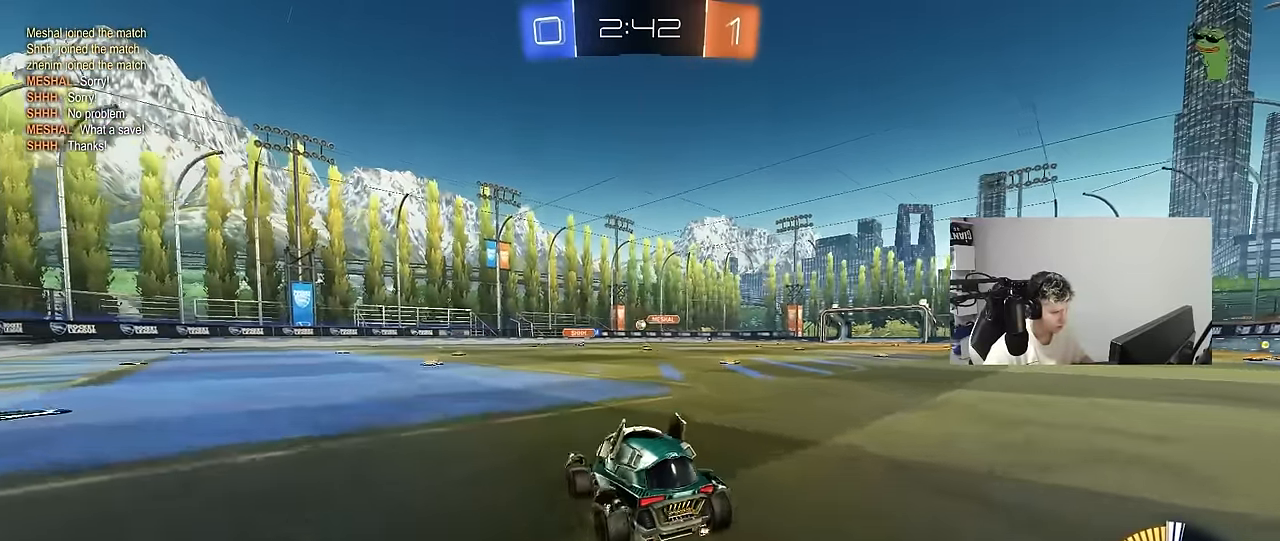
{"keys": ["d", "w"], "mouse": ["left"], "mouse_move": "still", "events": [[17, "a", "up"], [17, "d", "down"], [250, "d", "up"], [300, "mouse_left", "down"], [350, "d", "down"]]}
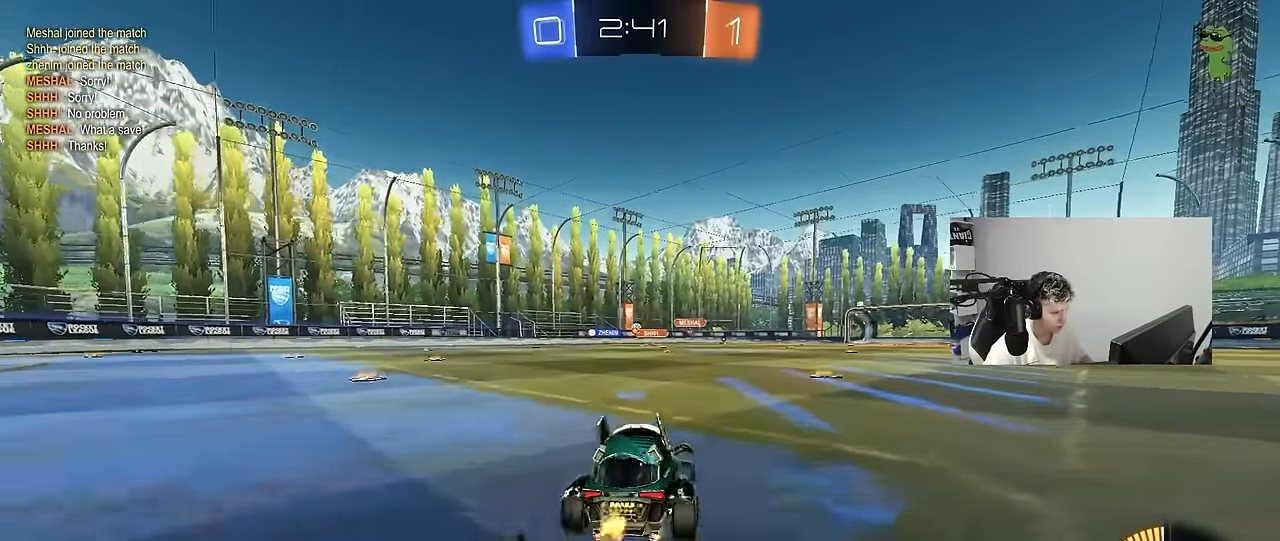
{"keys": ["a", "w"], "mouse": [], "mouse_move": "still", "events": [[133, "d", "up"], [217, "d", "down"], [350, "d", "up"], [400, "a", "down"], [450, "mouse_left", "up"]]}
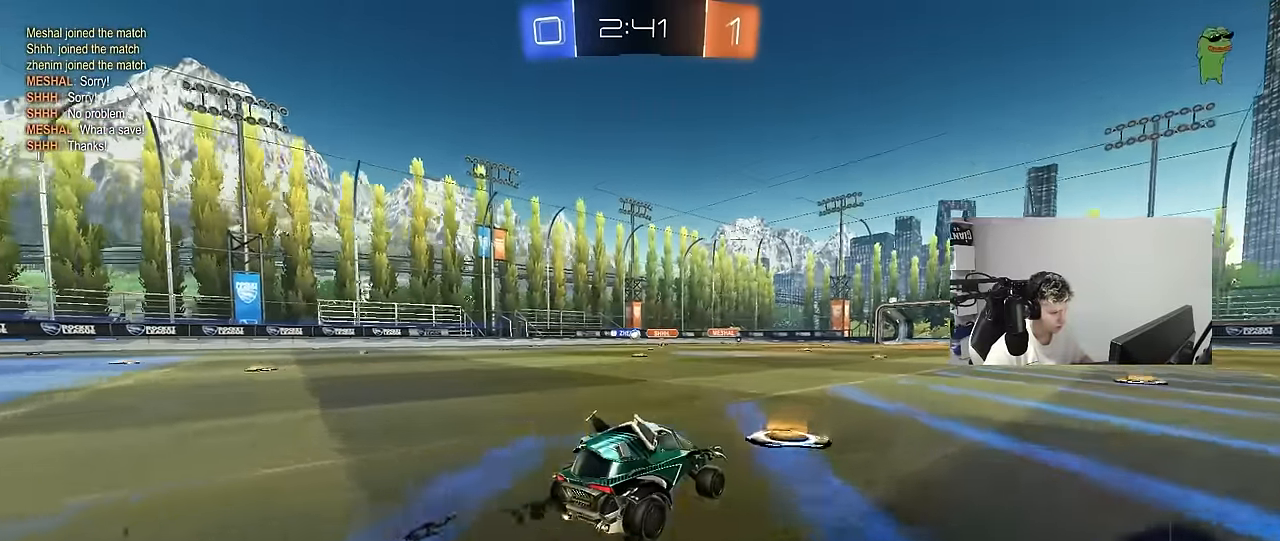
{"keys": ["w"], "mouse": [], "mouse_move": "still", "events": [[83, "a", "up"], [83, "mouse_left", "down"], [333, "mouse_left", "up"]]}
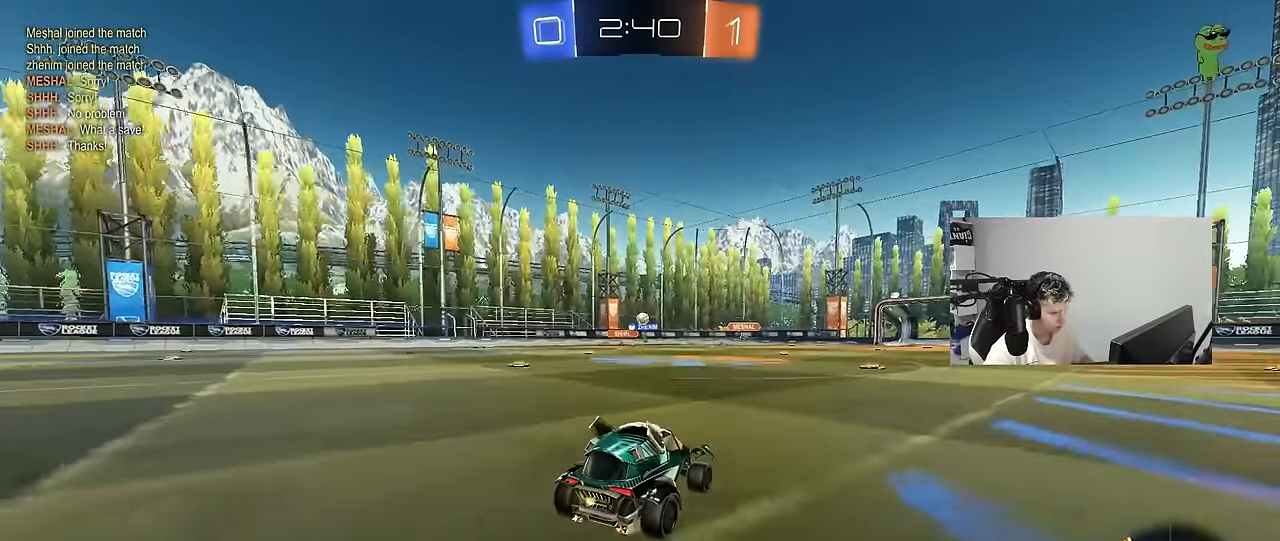
{"keys": ["a", "w"], "mouse": [], "mouse_move": "still", "events": [[150, "a", "down"]]}
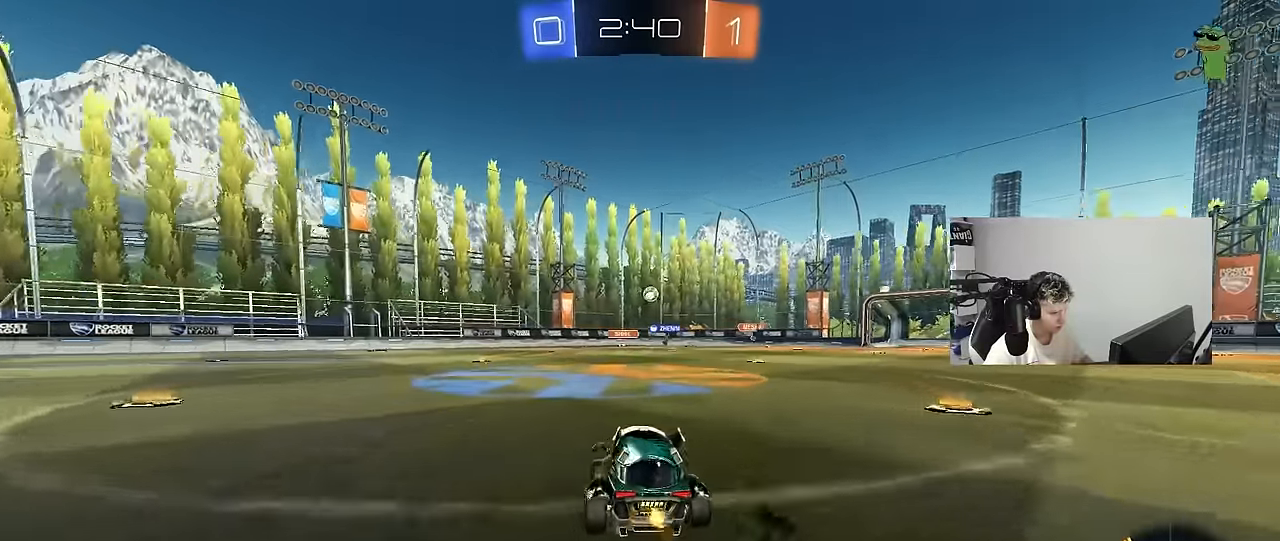
{"keys": ["d", "s"], "mouse": [], "mouse_move": "still", "events": [[117, "a", "up"], [117, "d", "down"], [317, "w", "up"], [450, "s", "down"]]}
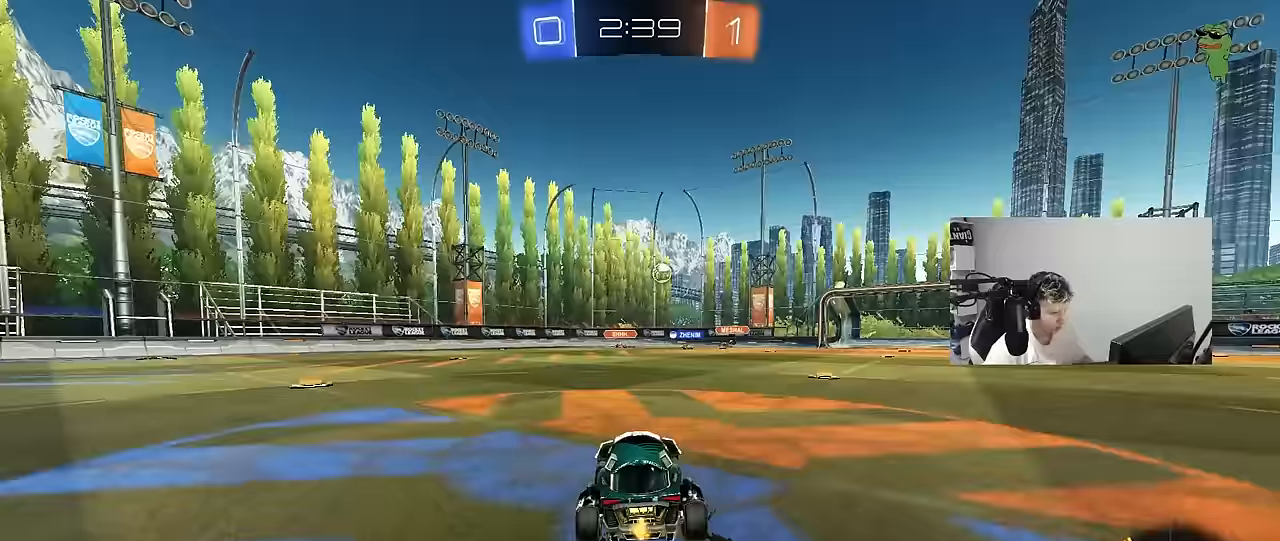
{"keys": ["d"], "mouse": [], "mouse_move": "still", "events": [[100, "s", "up"], [133, "d", "up"], [283, "w", "down"], [367, "d", "down"], [467, "w", "up"]]}
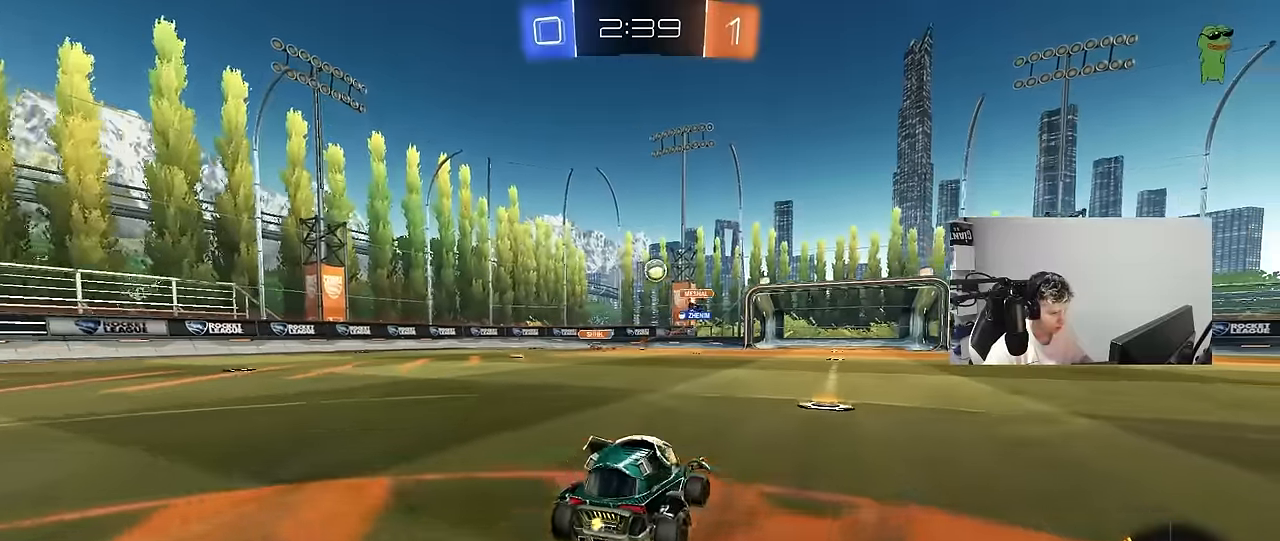
{"keys": ["d", "w"], "mouse": ["left"], "mouse_move": "still", "events": [[100, "d", "up"], [250, "w", "down"], [350, "d", "down"], [383, "mouse_left", "down"]]}
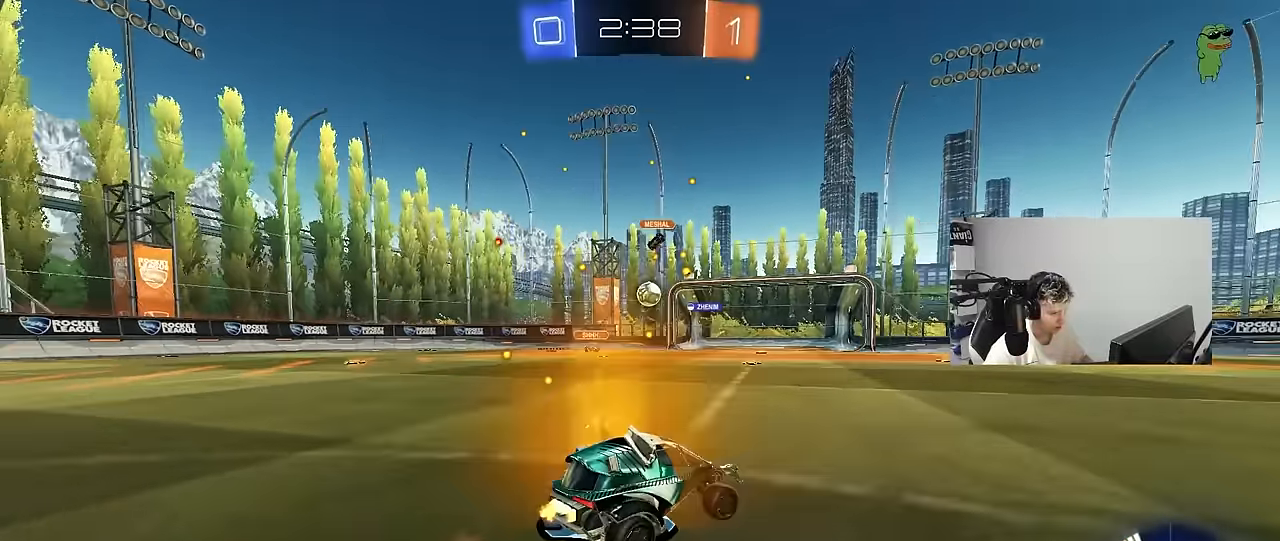
{"keys": ["w"], "mouse": ["left"], "mouse_move": "still", "events": [[267, "mouse_left", "up"], [350, "mouse_left", "down"], [400, "d", "up"]]}
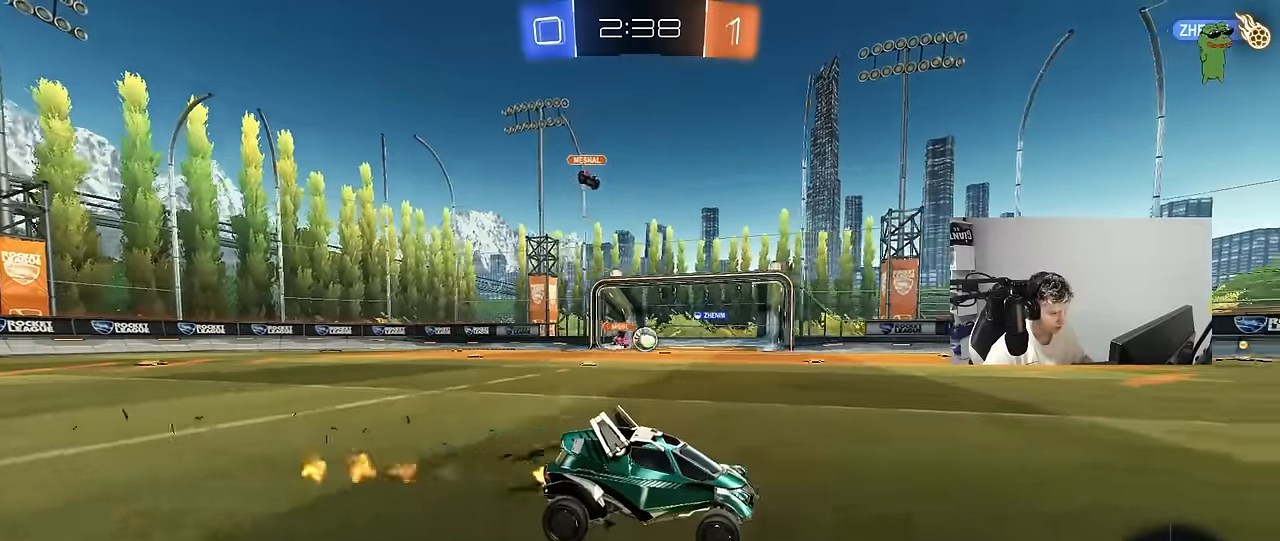
{"keys": ["w"], "mouse": ["left"], "mouse_move": "still", "events": [[233, "a", "down"], [367, "a", "up"]]}
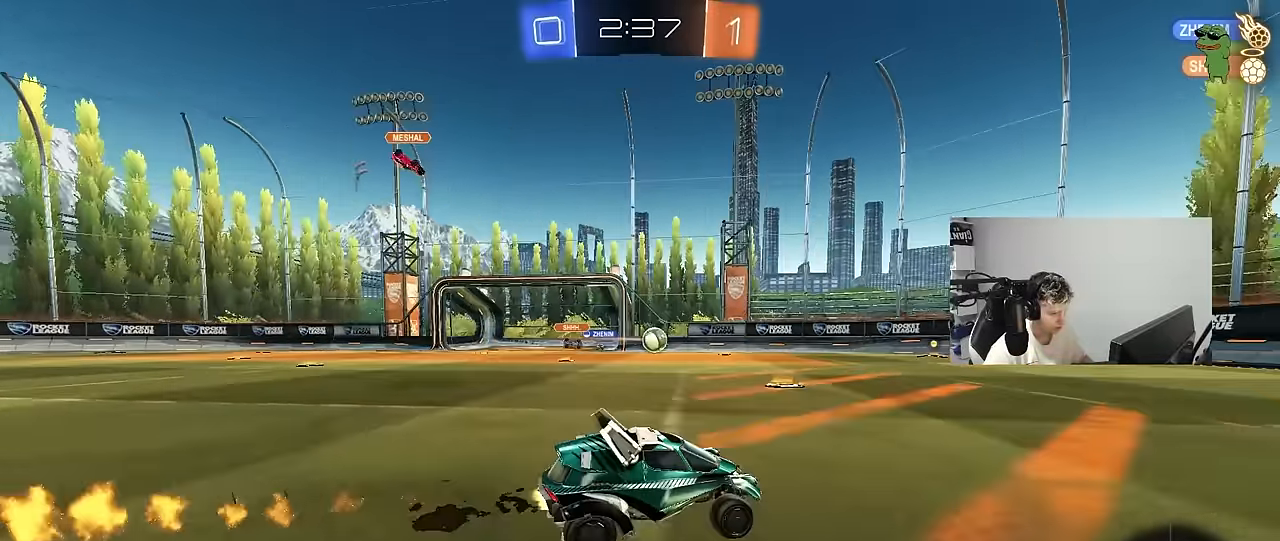
{"keys": ["w"], "mouse": ["left"], "mouse_move": "still", "events": [[150, "mouse_left", "up"], [300, "mouse_left", "down"]]}
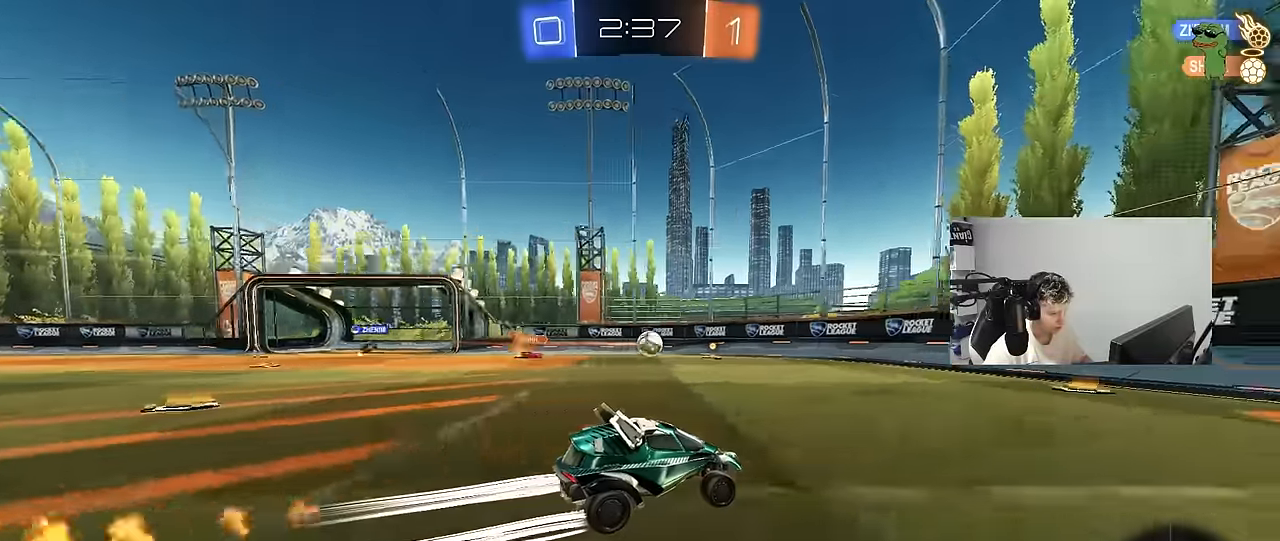
{"keys": ["w"], "mouse": ["left"], "mouse_move": "still", "events": [[33, "mouse_left", "up"], [217, "a", "down"], [317, "a", "up"], [350, "mouse_left", "down"]]}
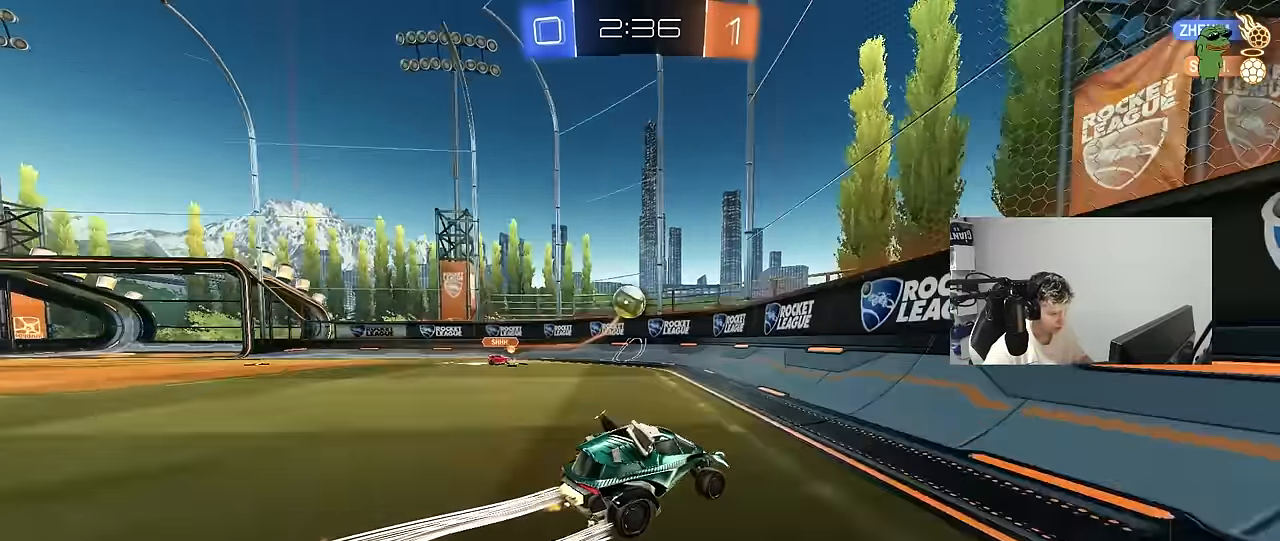
{"keys": ["a", "w"], "mouse": ["left"], "mouse_move": "still", "events": [[133, "a", "down"], [233, "a", "up"], [467, "a", "down"]]}